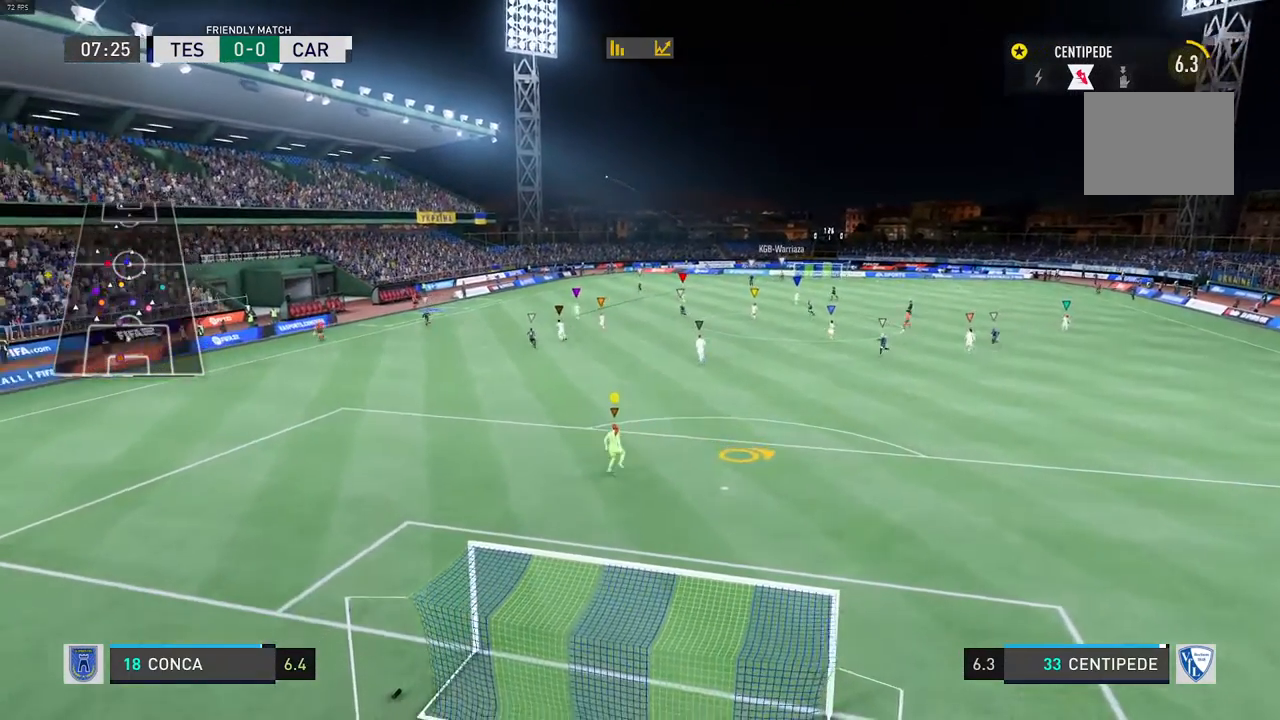
Gameplay with a controller (Xbox layout); each line is a JSON object with the inputs held at the frame after it. "events" lists button and stick changes between this image and that frame as [ms after this image, input, new state], when the widget could be followed in between. Not read: L3 R3.
{"buttons": [], "left_stick": "center", "right_stick": "center", "events": [[67, "left_stick", "center"], [267, "R2", "up"], [350, "L2", "up"]]}
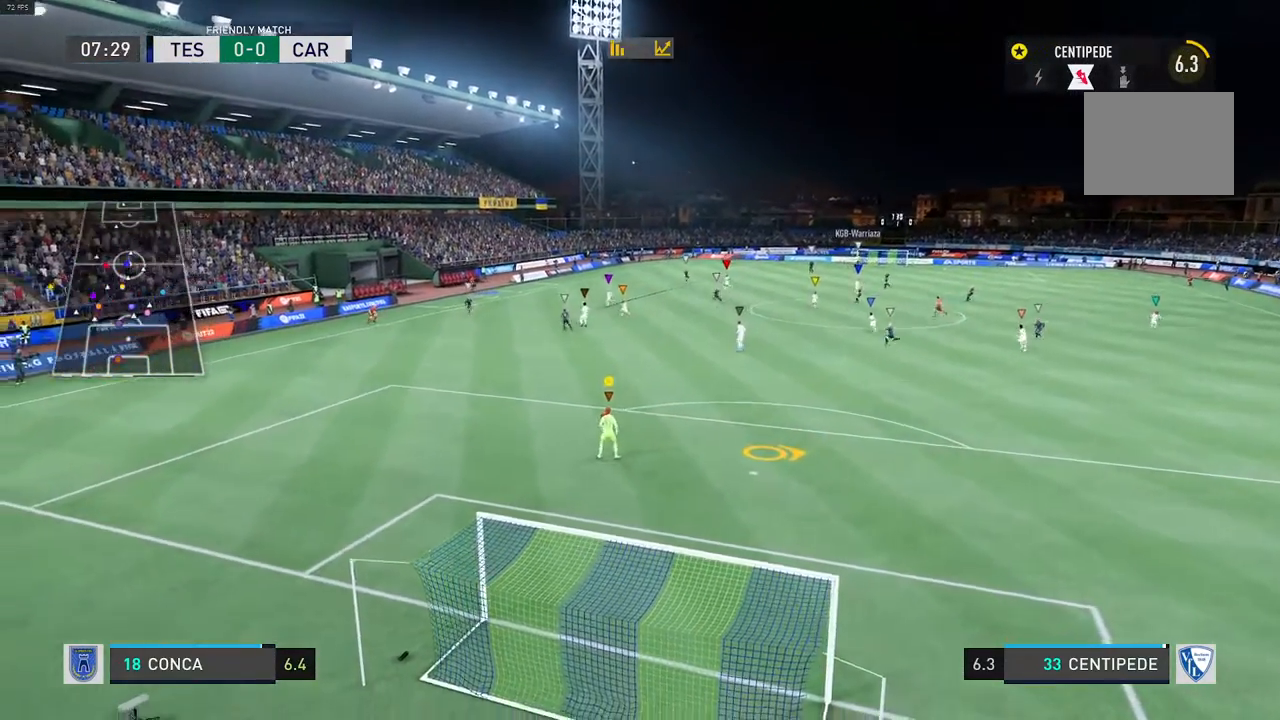
{"buttons": [], "left_stick": "center", "right_stick": "center", "events": [[17, "left_stick", "left"], [183, "left_stick", "center"]]}
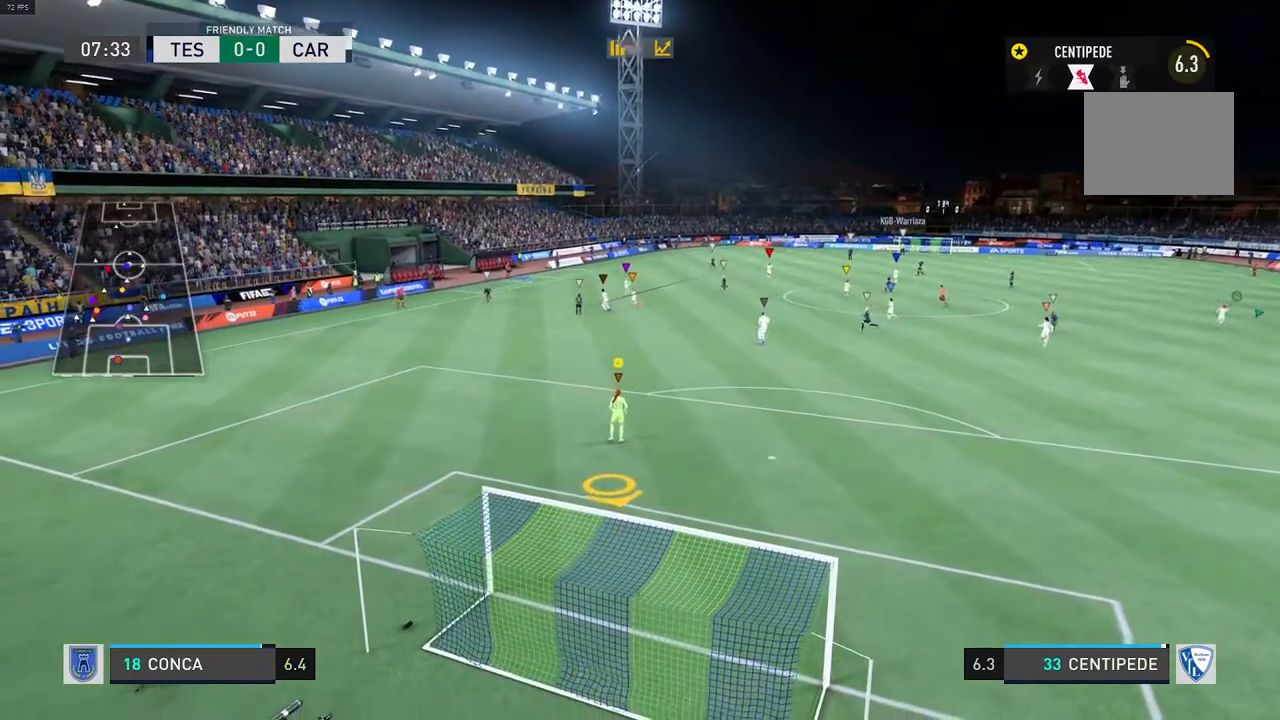
{"buttons": [], "left_stick": "center", "right_stick": "center", "events": []}
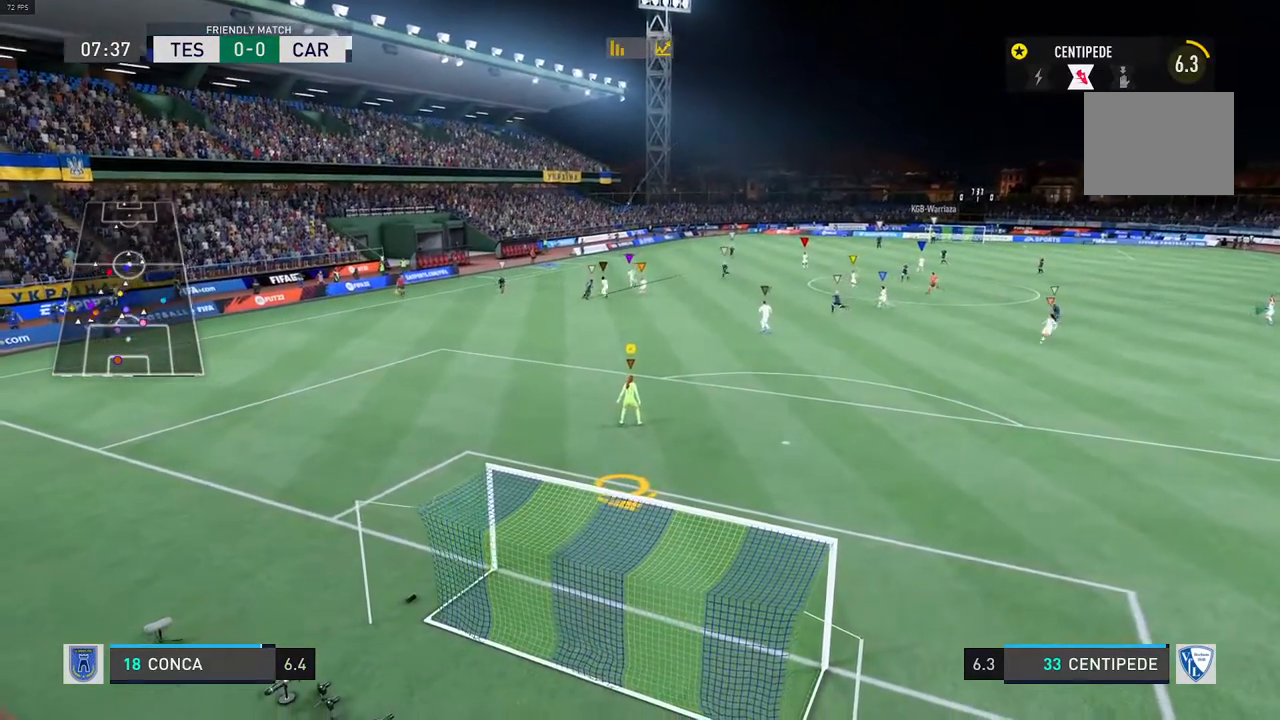
{"buttons": [], "left_stick": "center", "right_stick": "center", "events": []}
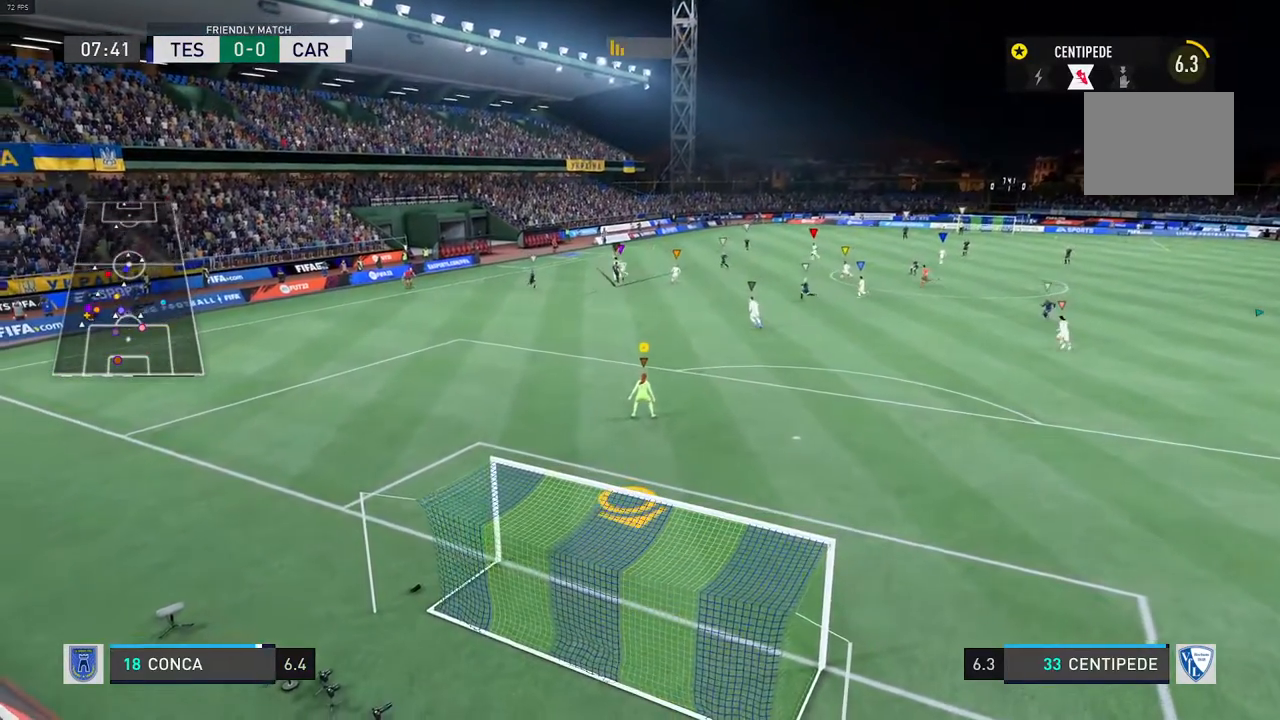
{"buttons": [], "left_stick": "center", "right_stick": "center", "events": []}
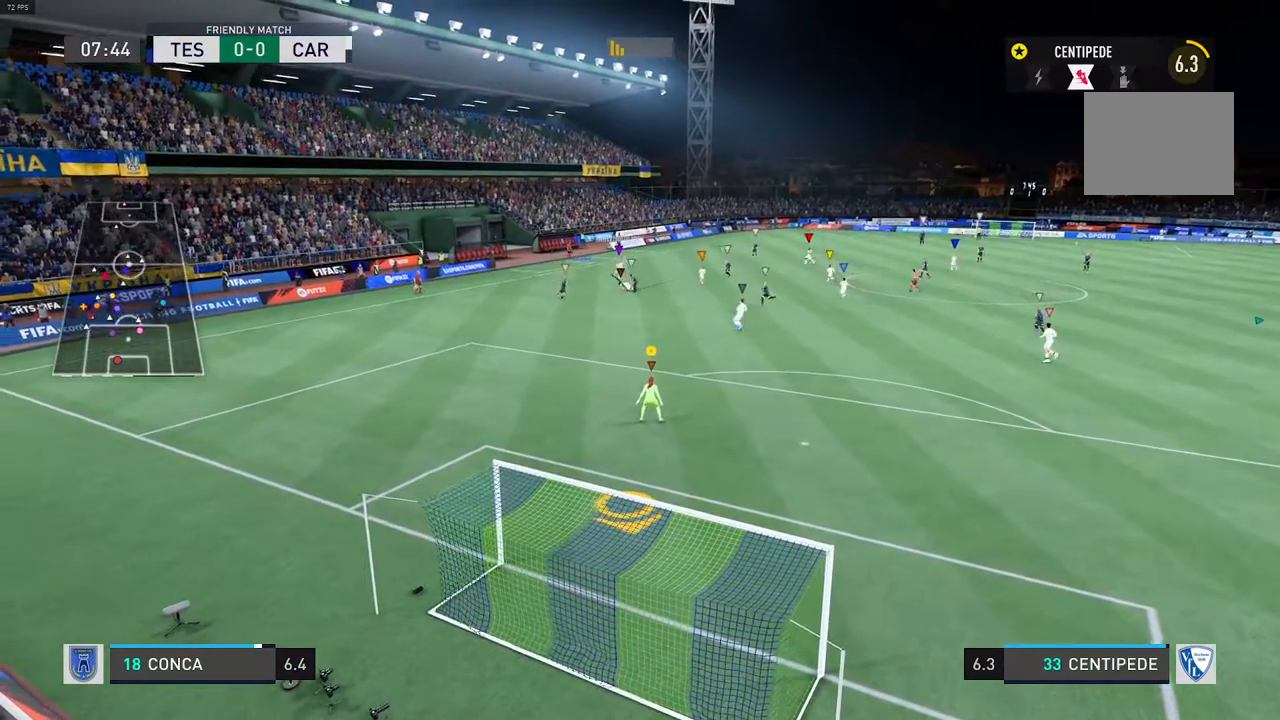
{"buttons": [], "left_stick": "center", "right_stick": "center", "events": []}
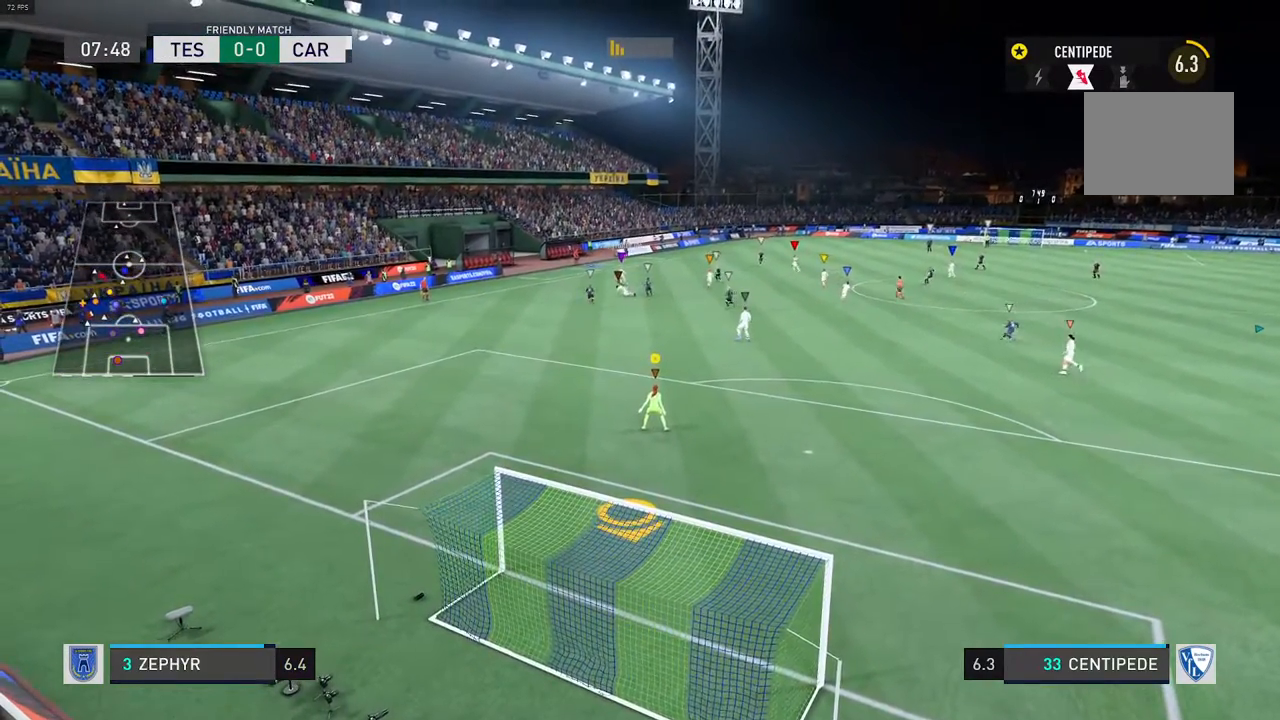
{"buttons": ["L2"], "left_stick": "down-right", "right_stick": "center", "events": [[233, "left_stick", "right"], [333, "L2", "down"], [383, "left_stick", "down-right"]]}
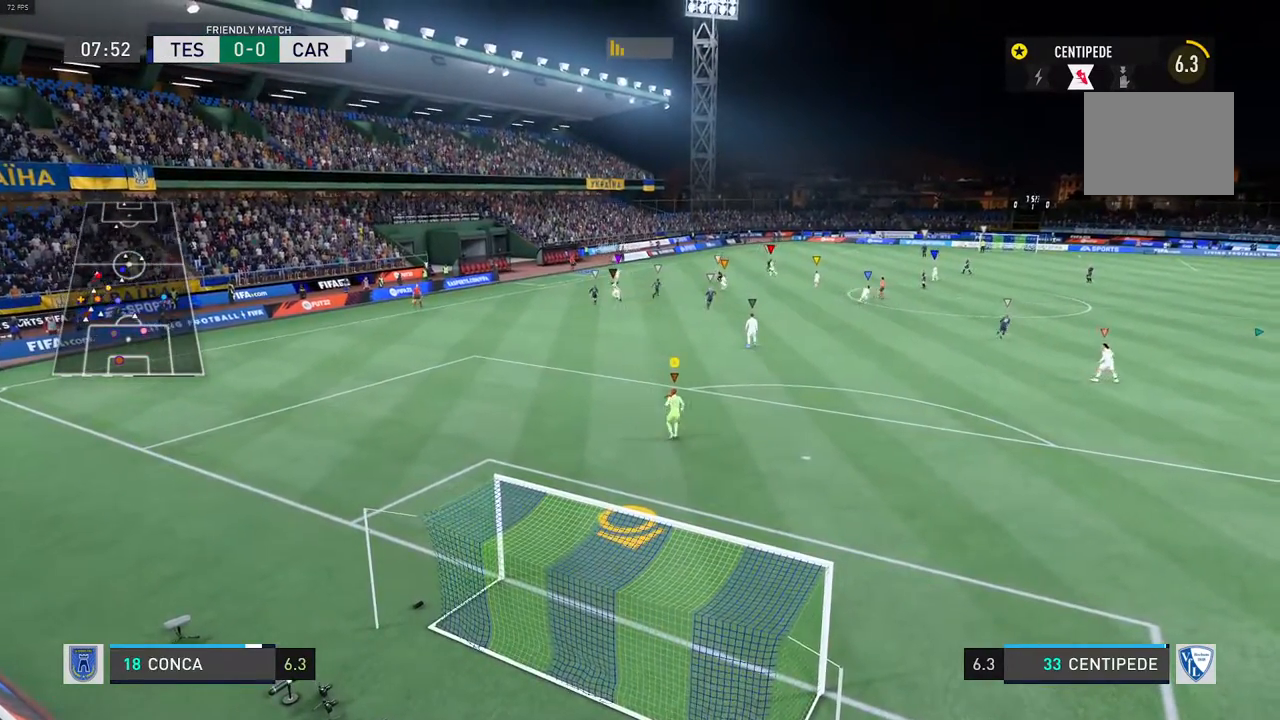
{"buttons": [], "left_stick": "center", "right_stick": "center", "events": [[33, "R2", "down"], [233, "L2", "up"], [233, "left_stick", "center"], [300, "R2", "up"]]}